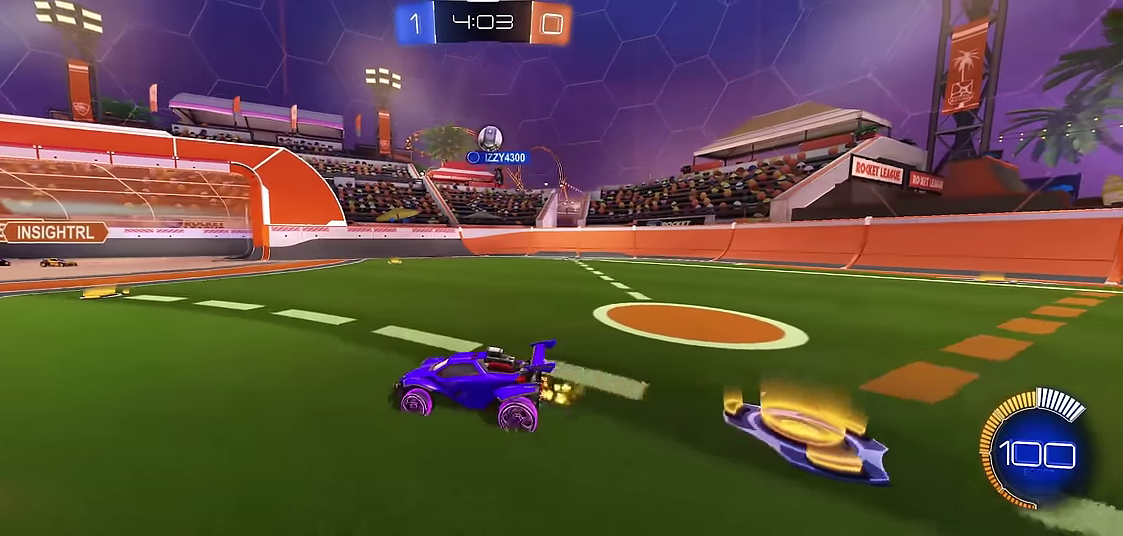
Gameplay with a controller (Xbox layout); each line is a JSON object with the inputs held at the frame after it. "events" lists button and stick changes between this image and that frame as [ms after this image, input, new state], when the widget could be followed in between. Not read: L3 R3.
{"buttons": ["L1"], "left_stick": "center", "events": [[50, "L1", "down"], [117, "left_stick", "center"], [134, "L1", "up"], [284, "left_stick", "left"], [334, "R1", "up"], [367, "left_stick", "center"], [400, "L1", "down"]]}
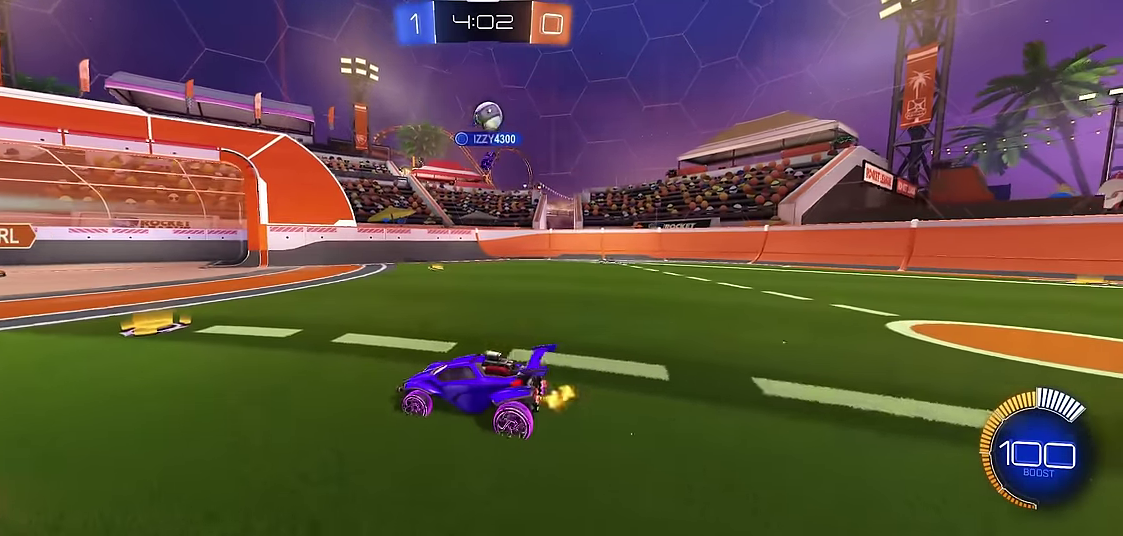
{"buttons": ["X", "R1"], "left_stick": "left", "events": [[34, "L1", "up"], [67, "R1", "down"], [67, "left_stick", "right"], [267, "left_stick", "left"], [417, "X", "down"]]}
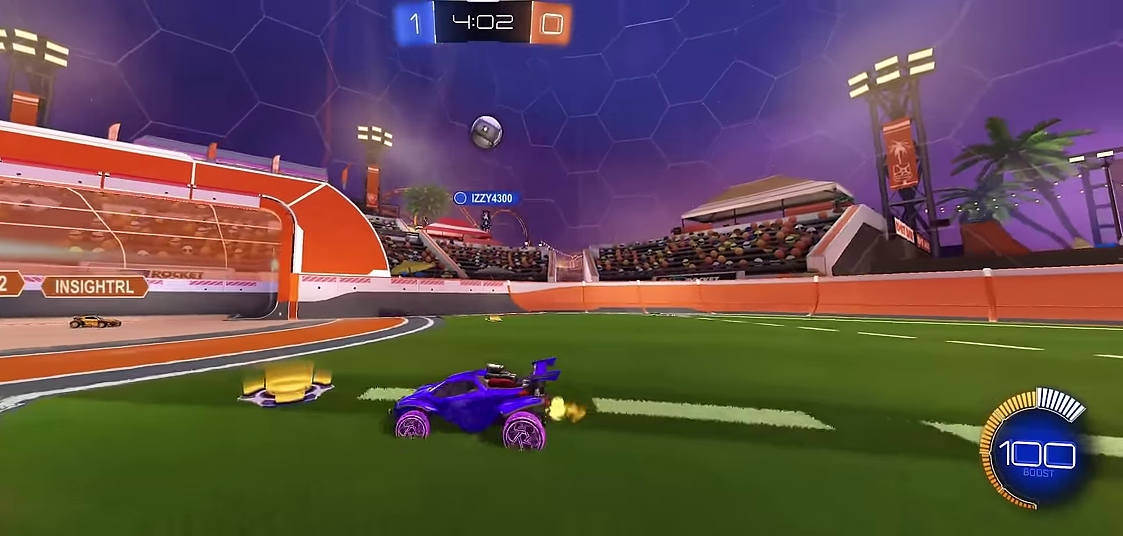
{"buttons": ["R1"], "left_stick": "left", "events": [[17, "X", "up"]]}
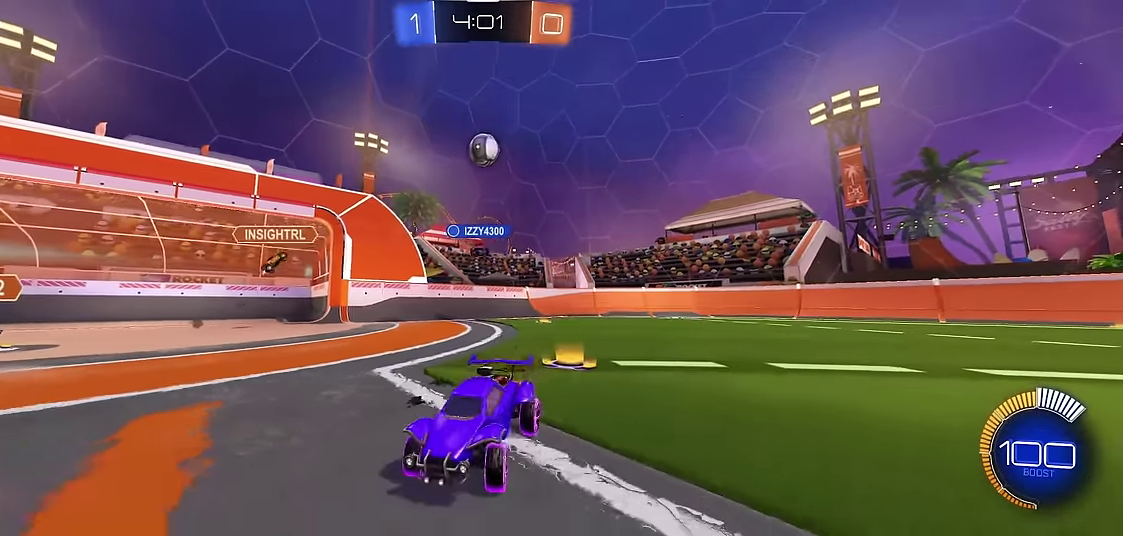
{"buttons": ["R1"], "left_stick": "left", "events": [[150, "left_stick", "center"], [284, "left_stick", "left"]]}
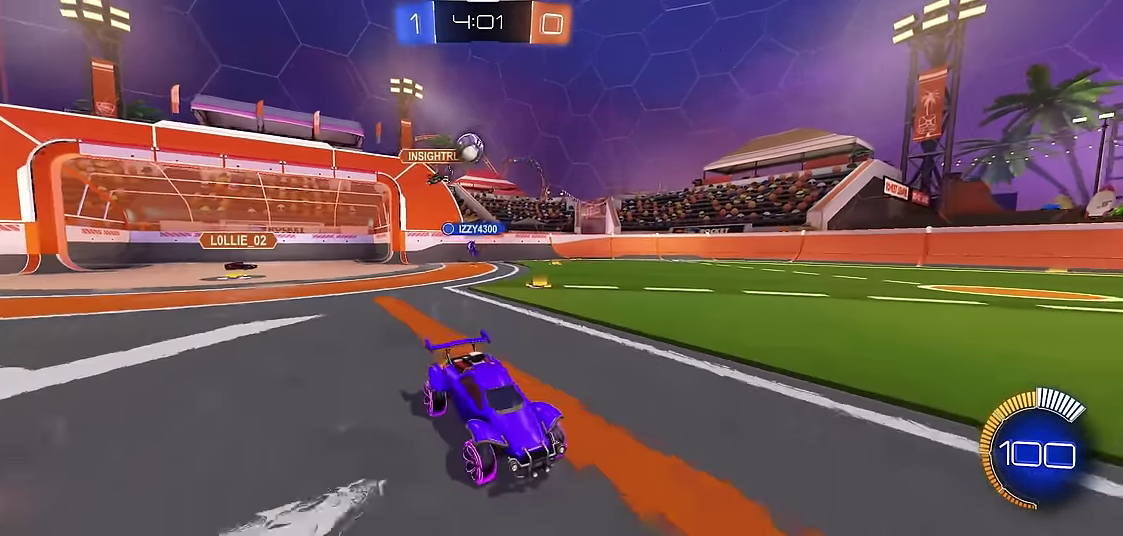
{"buttons": ["R1", "R2"], "left_stick": "up-left", "events": [[200, "left_stick", "center"], [334, "R2", "down"], [400, "left_stick", "up-left"]]}
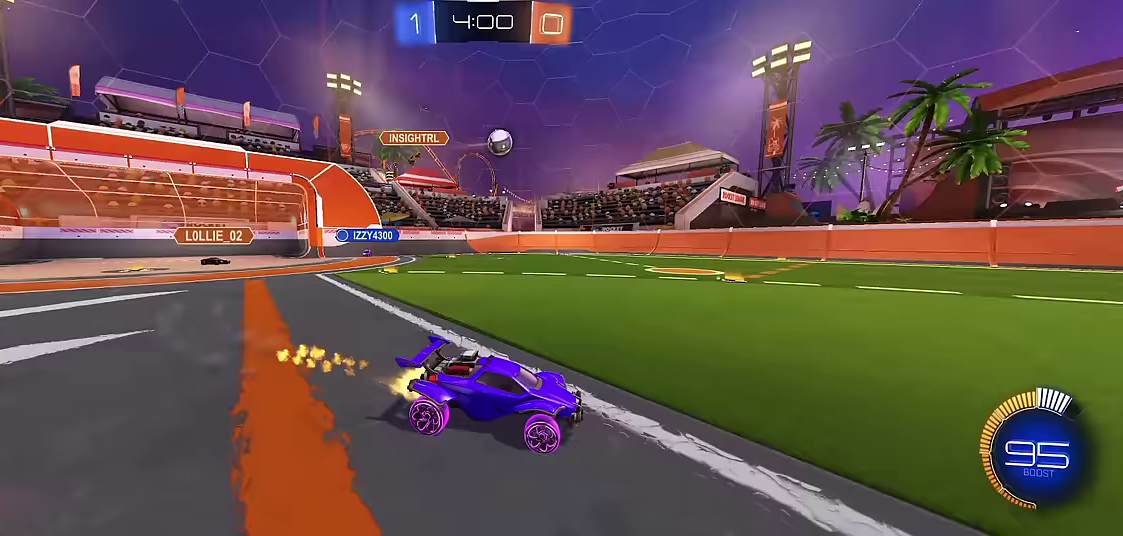
{"buttons": ["R1"], "left_stick": "center", "events": [[117, "left_stick", "center"], [283, "R2", "up"]]}
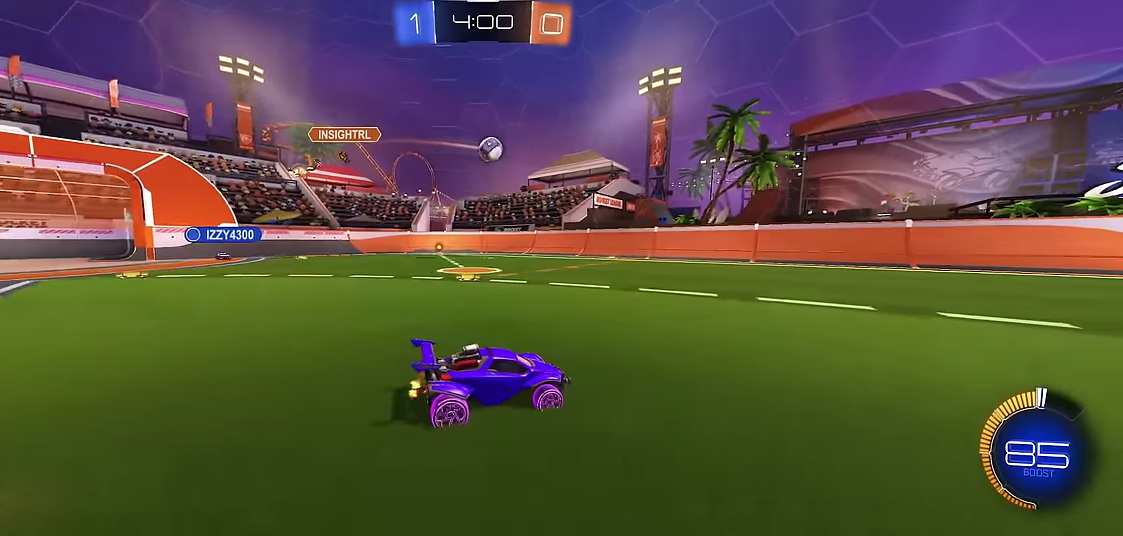
{"buttons": ["R1"], "left_stick": "left", "events": [[150, "left_stick", "left"], [217, "left_stick", "center"], [283, "R2", "down"], [383, "R2", "up"], [400, "left_stick", "left"]]}
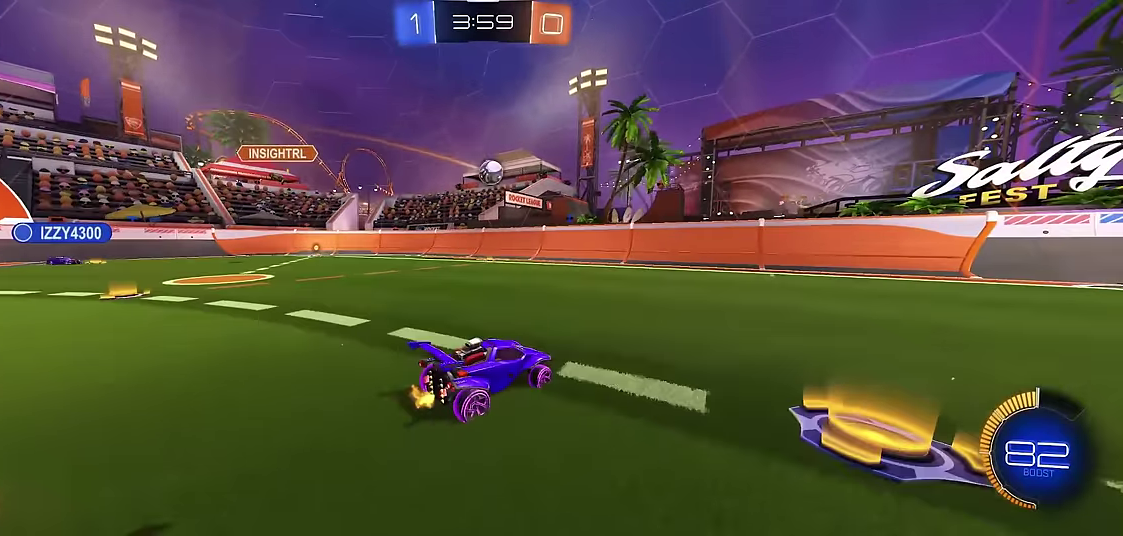
{"buttons": ["R1"], "left_stick": "left", "events": [[33, "left_stick", "center"], [217, "left_stick", "left"], [300, "left_stick", "center"], [383, "left_stick", "left"]]}
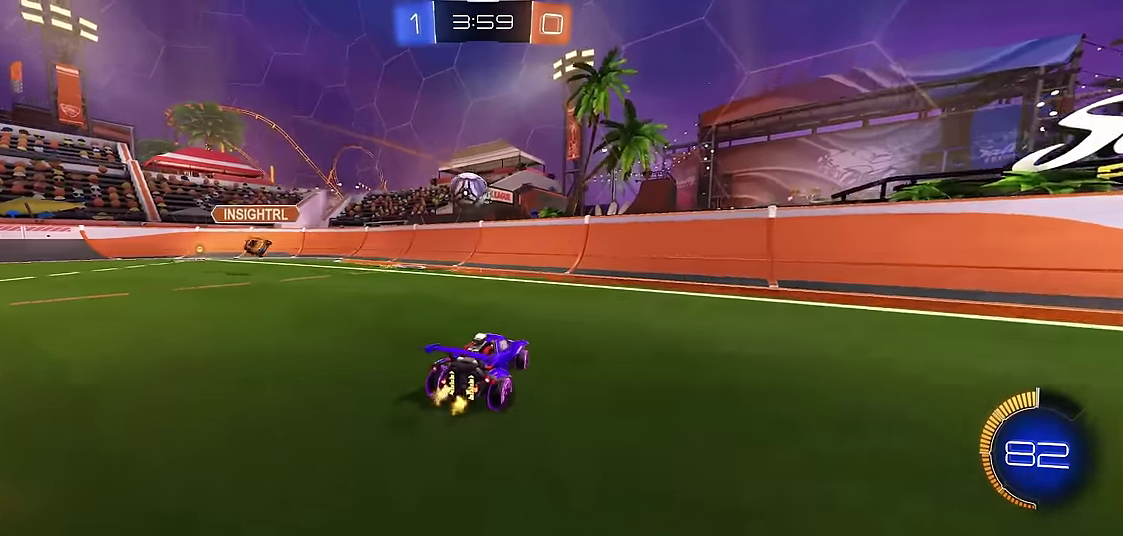
{"buttons": ["A", "X", "R1", "R2"], "left_stick": "up-left", "events": [[117, "left_stick", "center"], [200, "left_stick", "left"], [267, "A", "down"], [283, "X", "down"], [300, "R2", "down"], [483, "left_stick", "up-left"]]}
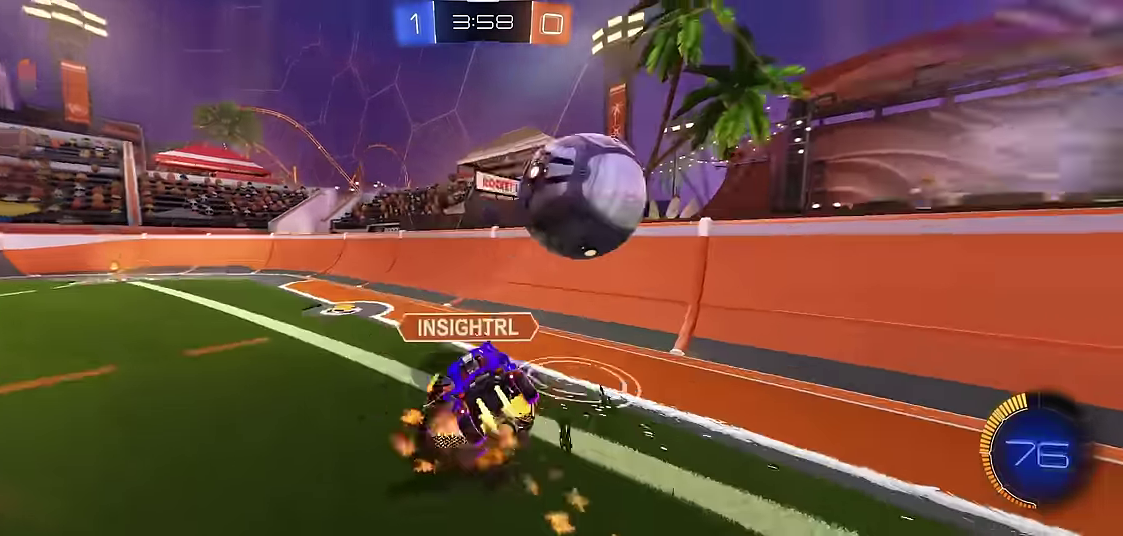
{"buttons": ["R1"], "left_stick": "left", "events": [[17, "A", "up"], [67, "R2", "up"], [233, "left_stick", "left"], [483, "X", "up"]]}
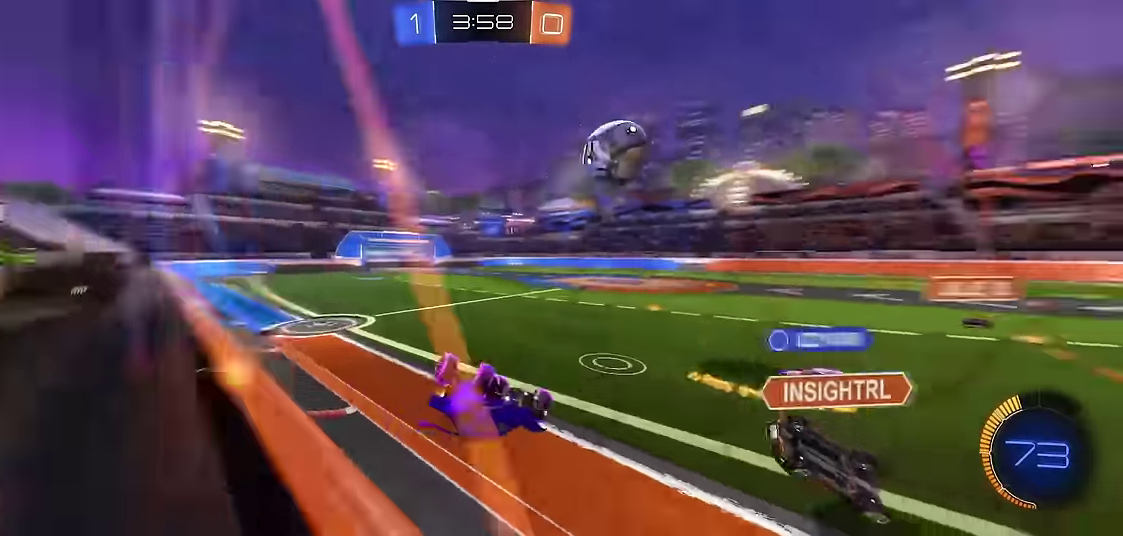
{"buttons": ["R1"], "left_stick": "left", "events": []}
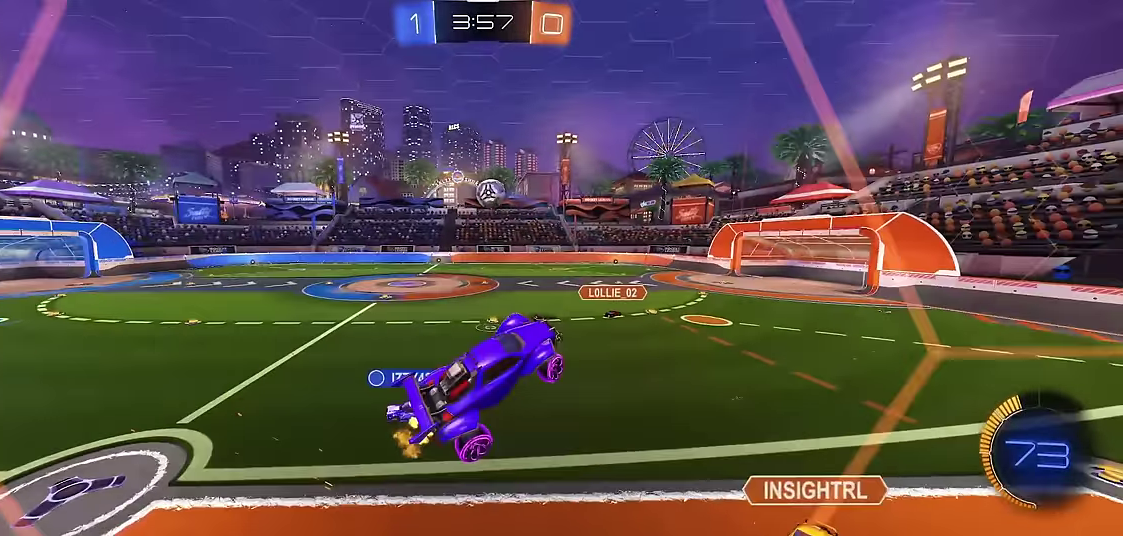
{"buttons": ["B", "R1", "R2"], "left_stick": "center", "events": [[283, "B", "down"], [333, "left_stick", "center"], [500, "R2", "down"]]}
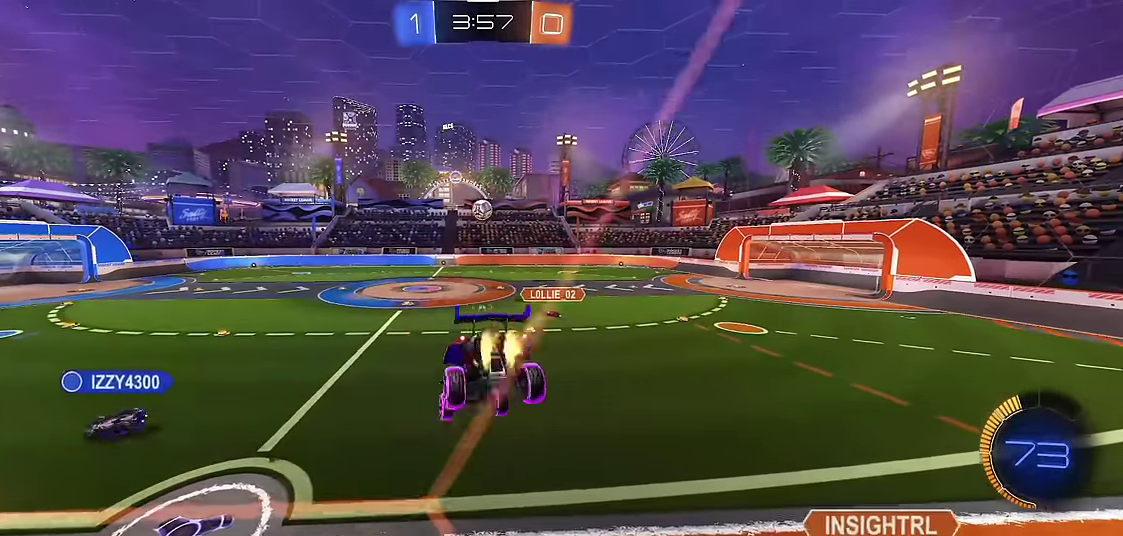
{"buttons": ["R1"], "left_stick": "center", "events": [[50, "B", "up"], [117, "X", "down"], [133, "left_stick", "down"], [300, "left_stick", "right"], [367, "left_stick", "center"], [383, "R2", "up"], [500, "X", "up"]]}
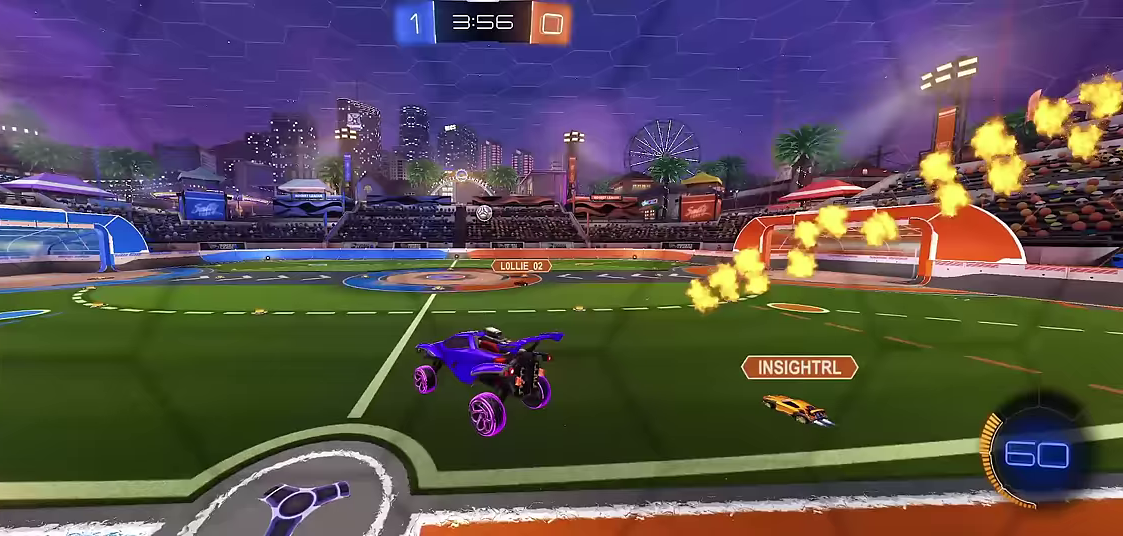
{"buttons": ["R1", "R2"], "left_stick": "right", "events": [[350, "left_stick", "right"], [500, "R2", "down"]]}
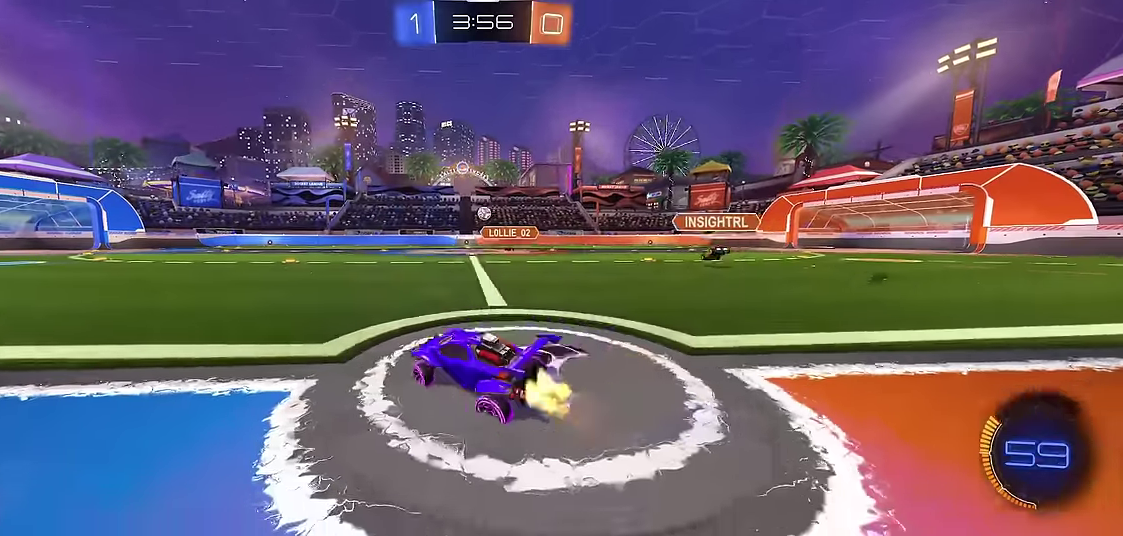
{"buttons": ["R1"], "left_stick": "center", "events": [[183, "X", "down"], [217, "A", "down"], [217, "left_stick", "up"], [267, "A", "up"], [333, "A", "down"], [433, "X", "up"], [467, "A", "up"], [467, "left_stick", "center"], [483, "R2", "up"]]}
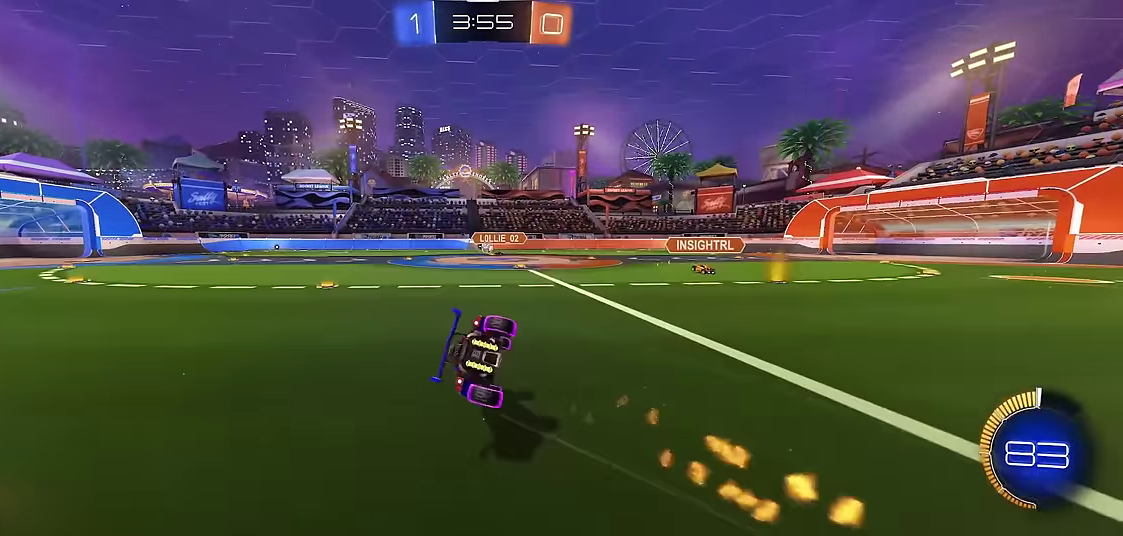
{"buttons": ["R1"], "left_stick": "center", "events": []}
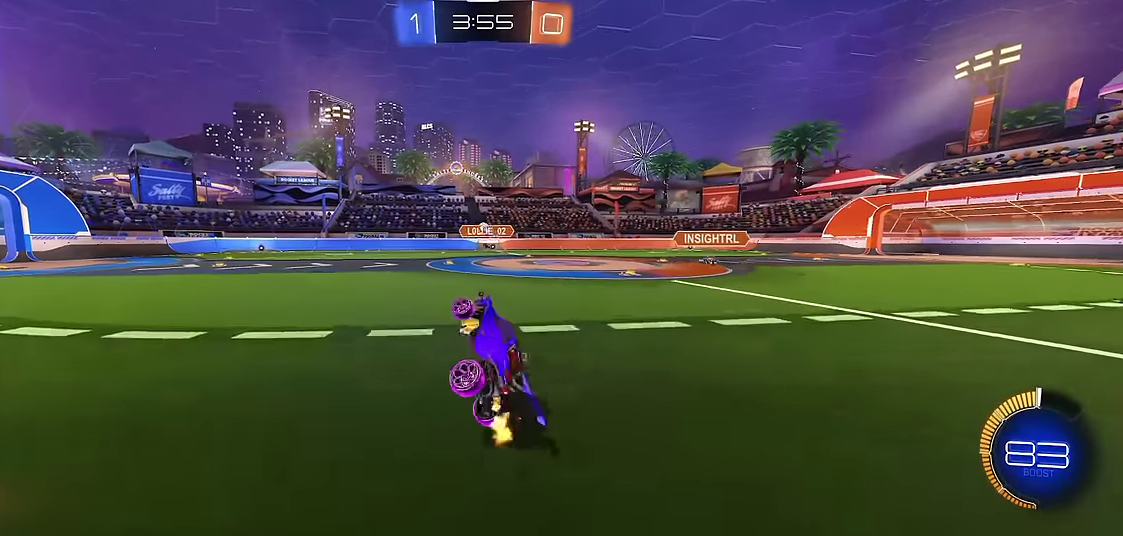
{"buttons": ["R1"], "left_stick": "center", "events": []}
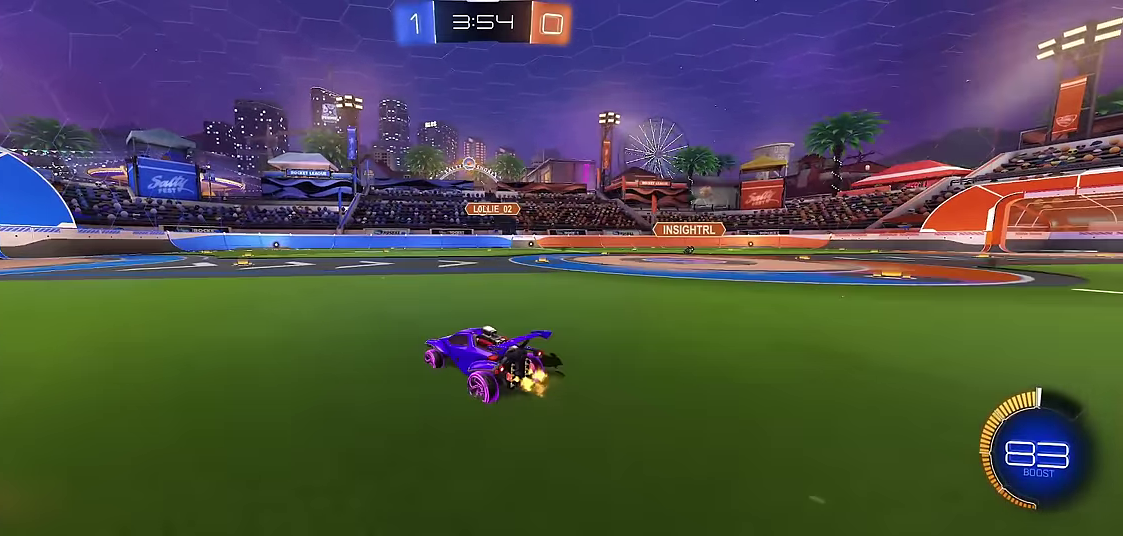
{"buttons": ["R1"], "left_stick": "center", "events": []}
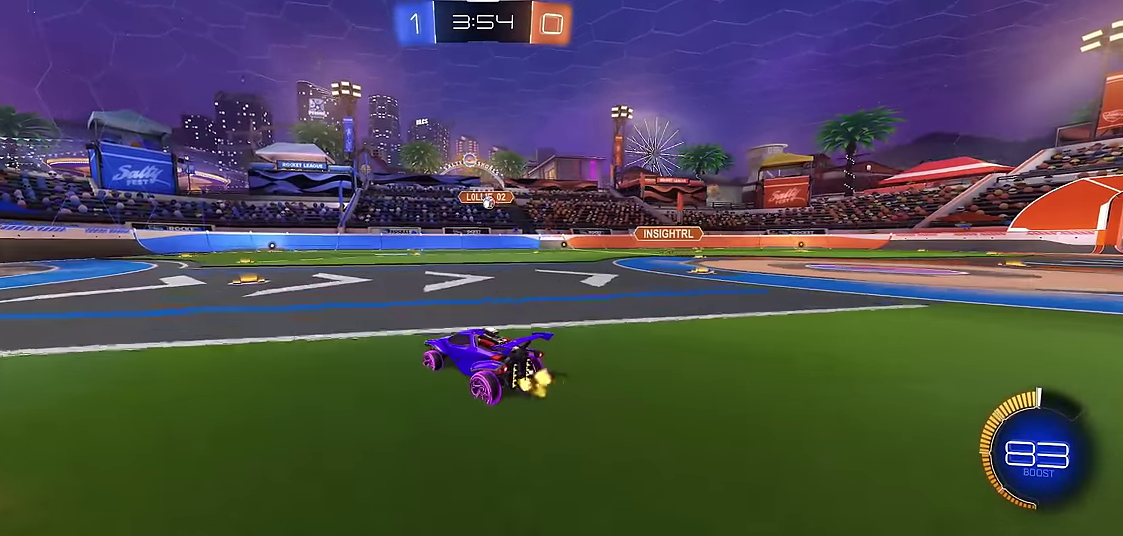
{"buttons": ["R1", "R2"], "left_stick": "right", "events": [[67, "left_stick", "right"], [283, "left_stick", "center"], [417, "R2", "down"], [450, "left_stick", "right"]]}
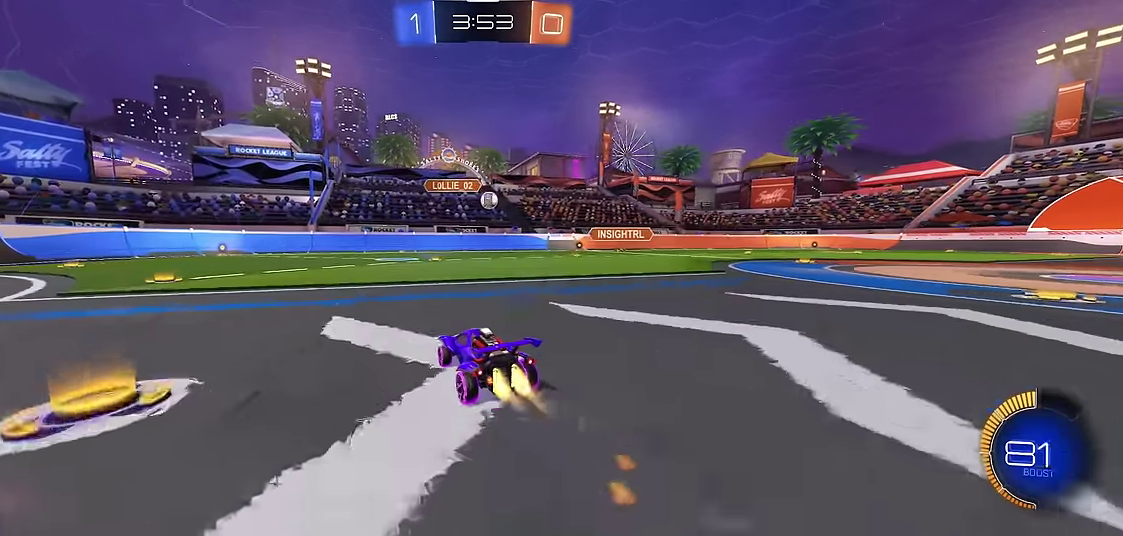
{"buttons": ["A", "R1", "R2"], "left_stick": "right", "events": [[17, "left_stick", "center"], [117, "R2", "up"], [133, "left_stick", "right"], [200, "left_stick", "center"], [317, "A", "down"], [333, "R2", "down"], [333, "X", "down"], [333, "left_stick", "down"], [483, "X", "up"], [483, "left_stick", "right"]]}
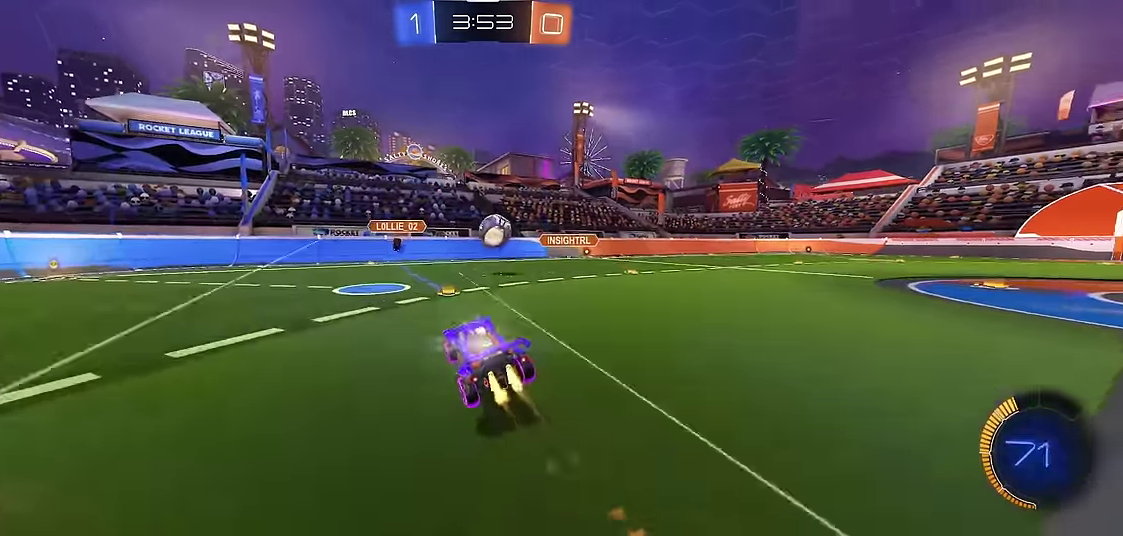
{"buttons": ["B", "R1"], "left_stick": "right", "events": [[33, "A", "up"], [150, "A", "down"], [250, "R2", "up"], [333, "A", "up"], [383, "B", "down"]]}
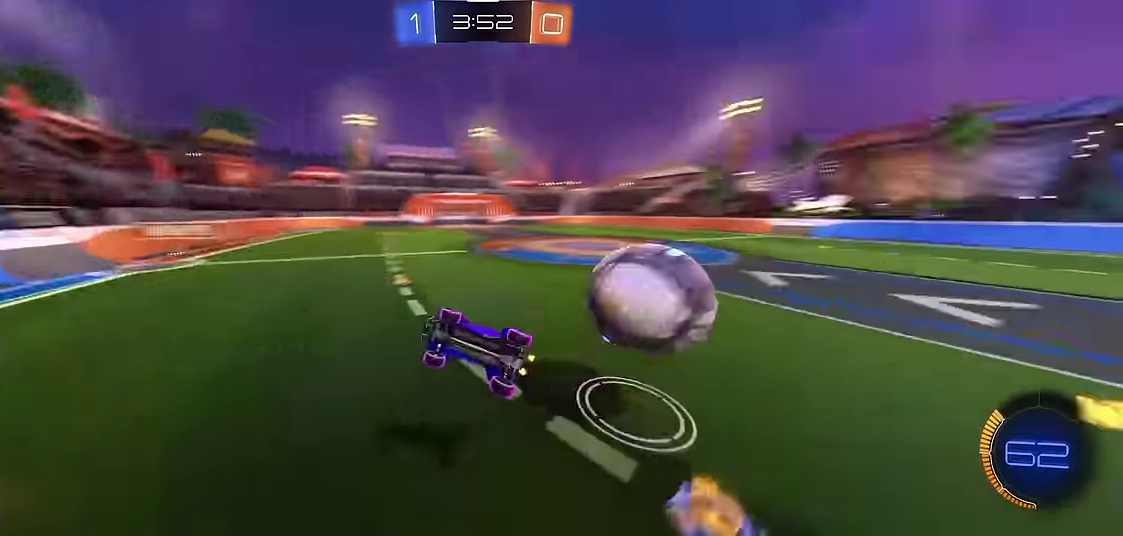
{"buttons": ["B", "R1"], "left_stick": "up-left", "events": [[183, "left_stick", "center"], [483, "left_stick", "up-left"]]}
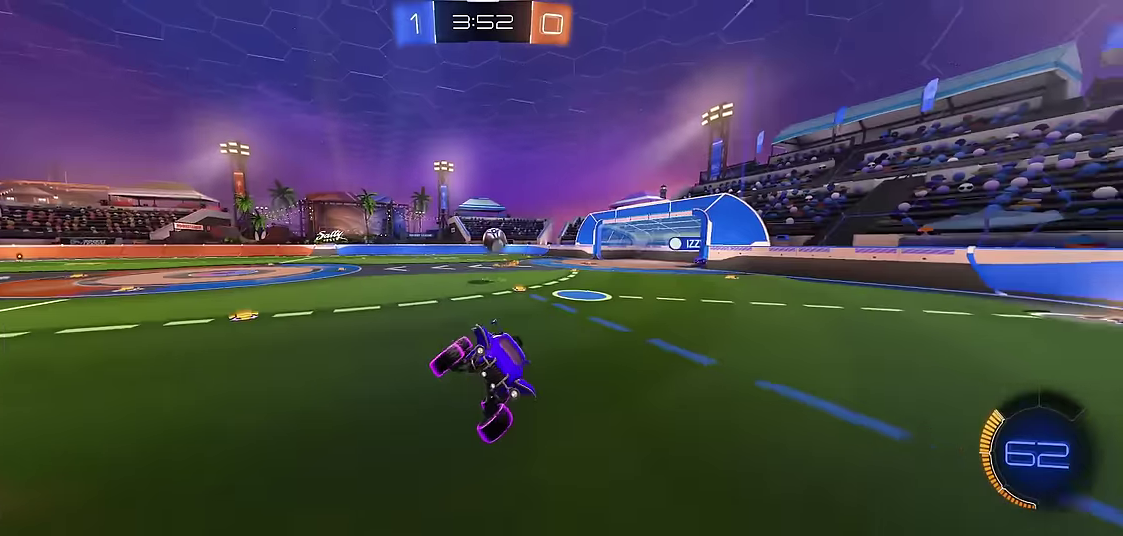
{"buttons": ["R1"], "left_stick": "up-left", "events": [[33, "B", "up"]]}
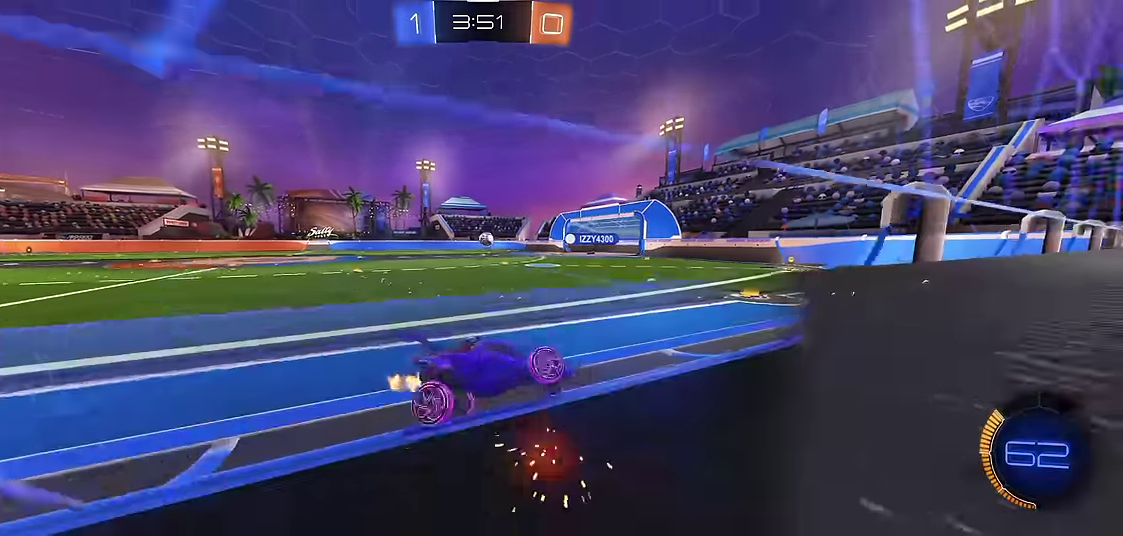
{"buttons": ["R1", "R2"], "left_stick": "center", "events": [[67, "left_stick", "left"], [284, "R2", "down"], [317, "left_stick", "center"]]}
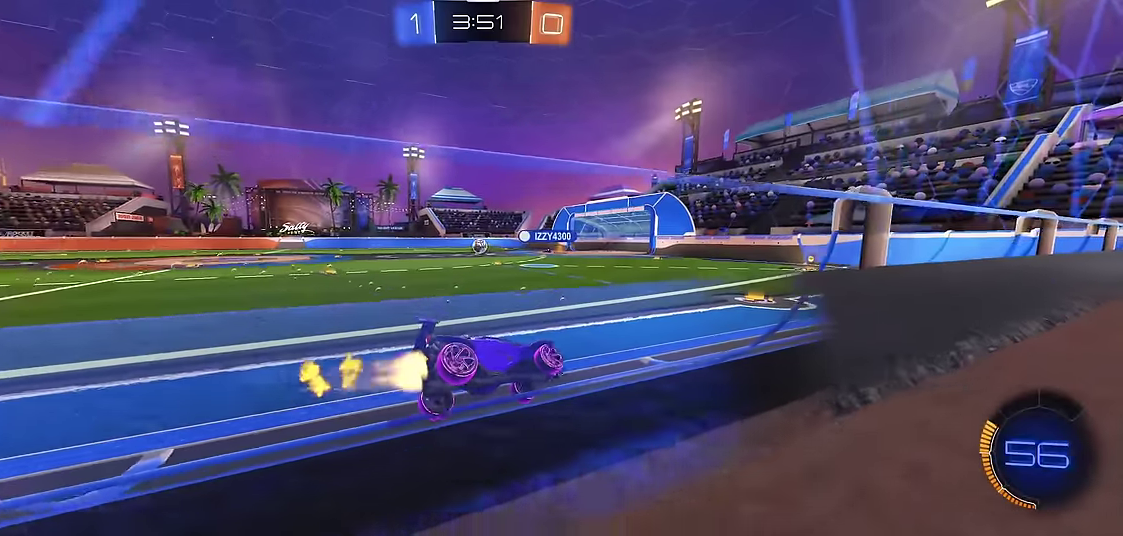
{"buttons": ["B", "R1"], "left_stick": "center", "events": [[67, "Y", "down"], [167, "Y", "up"], [250, "A", "down"], [267, "left_stick", "down"], [334, "A", "up"], [334, "R2", "up"], [450, "B", "down"], [450, "left_stick", "center"]]}
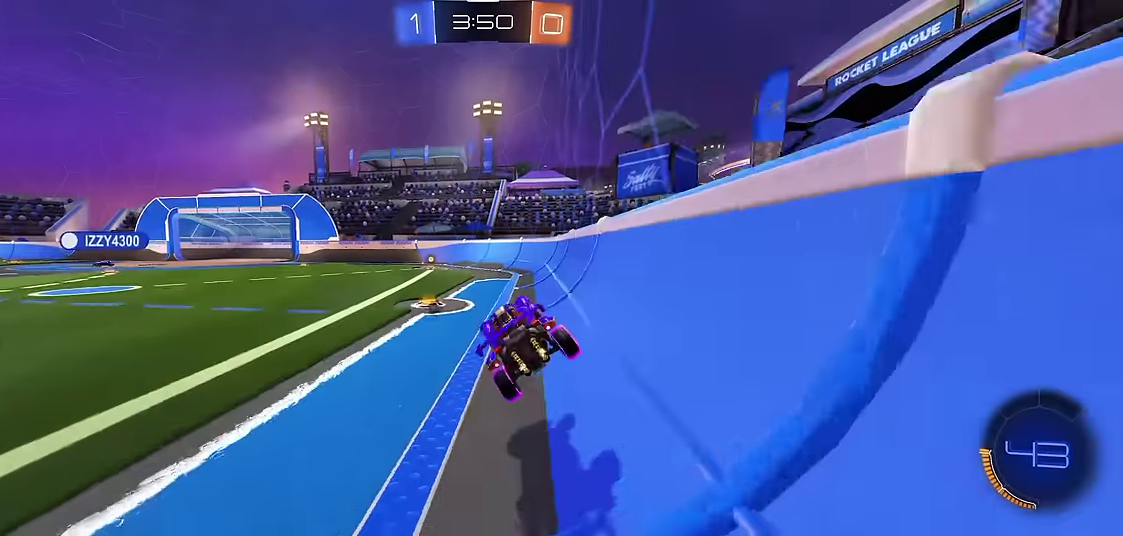
{"buttons": ["R1"], "left_stick": "up", "events": [[84, "B", "up"], [450, "left_stick", "up"]]}
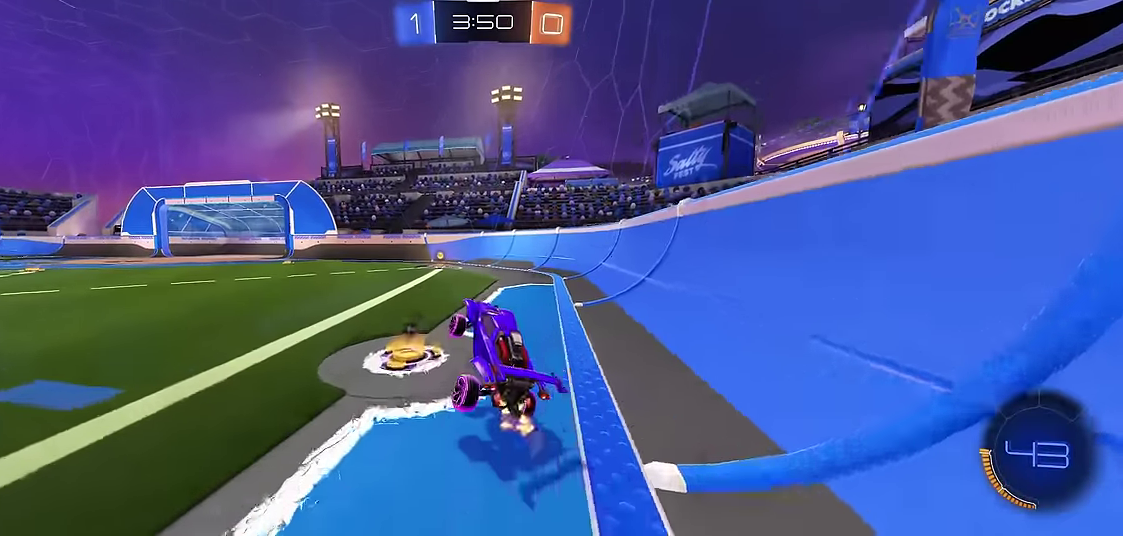
{"buttons": ["R1"], "left_stick": "right", "events": [[17, "A", "down"], [50, "left_stick", "up-right"], [117, "left_stick", "right"], [184, "A", "up"], [200, "left_stick", "center"], [384, "left_stick", "right"]]}
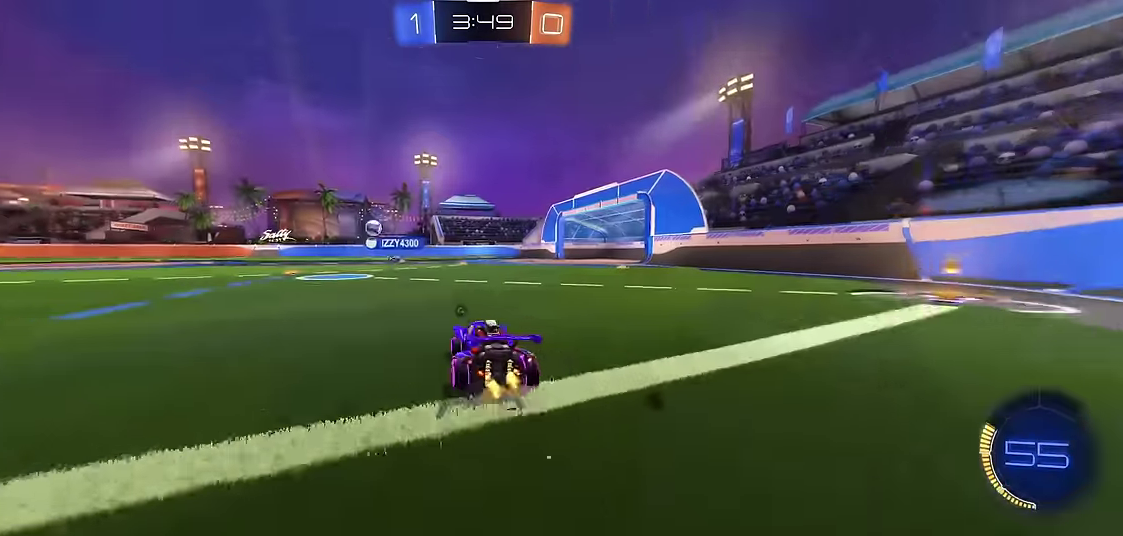
{"buttons": ["Y", "R1", "R2"], "left_stick": "right", "events": [[67, "X", "down"], [200, "X", "up"], [367, "Y", "down"], [434, "R2", "down"]]}
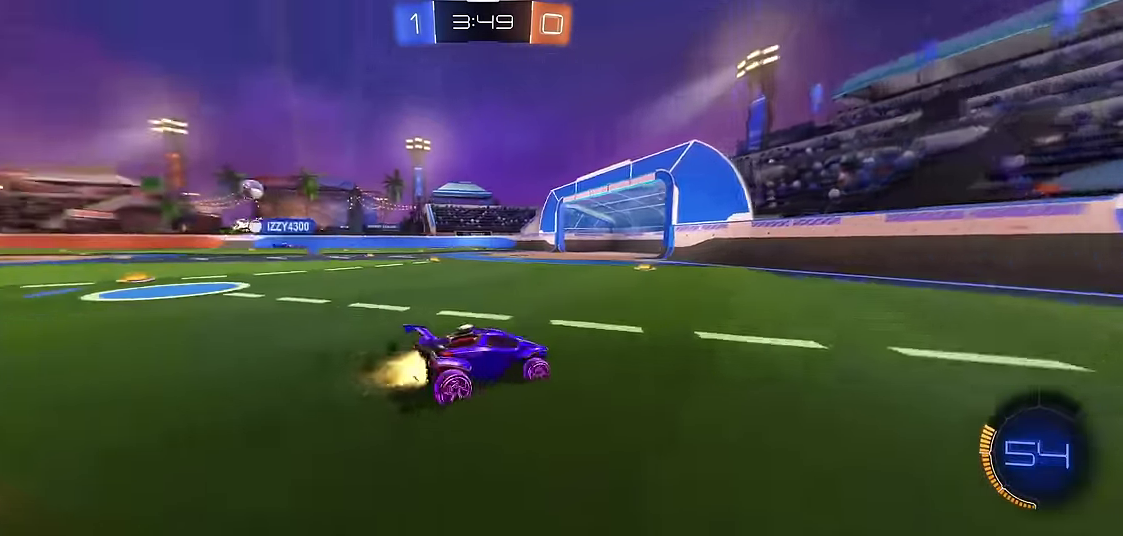
{"buttons": ["R1"], "left_stick": "left", "events": [[50, "Y", "up"], [134, "R2", "up"], [217, "R2", "down"], [284, "left_stick", "center"], [334, "R2", "up"], [400, "R2", "down"], [434, "left_stick", "left"], [500, "R2", "up"]]}
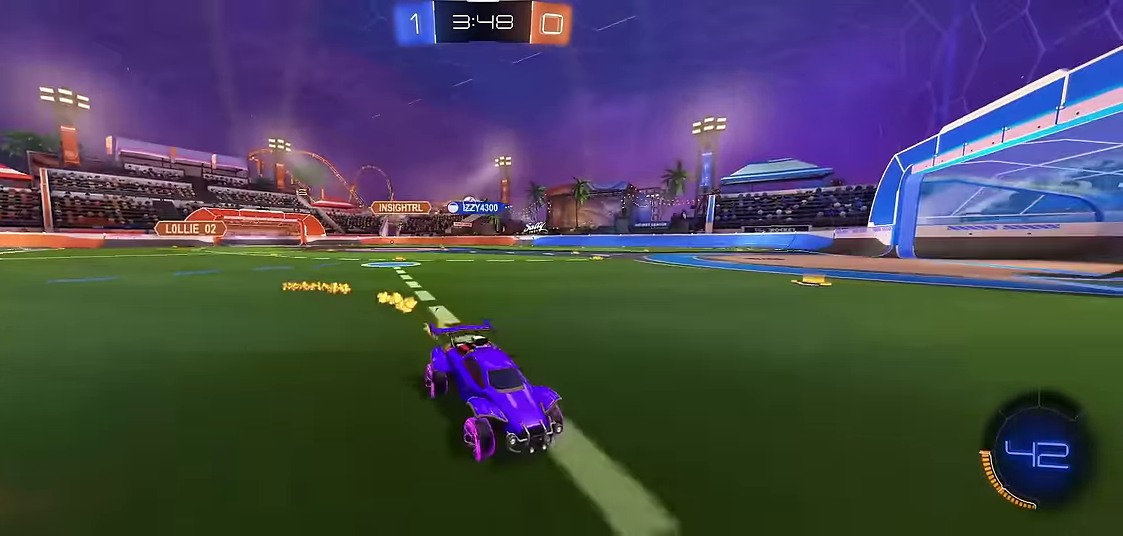
{"buttons": ["R1", "R2"], "left_stick": "left", "events": [[34, "X", "down"], [167, "X", "up"], [300, "R2", "down"], [434, "R2", "up"], [484, "R2", "down"]]}